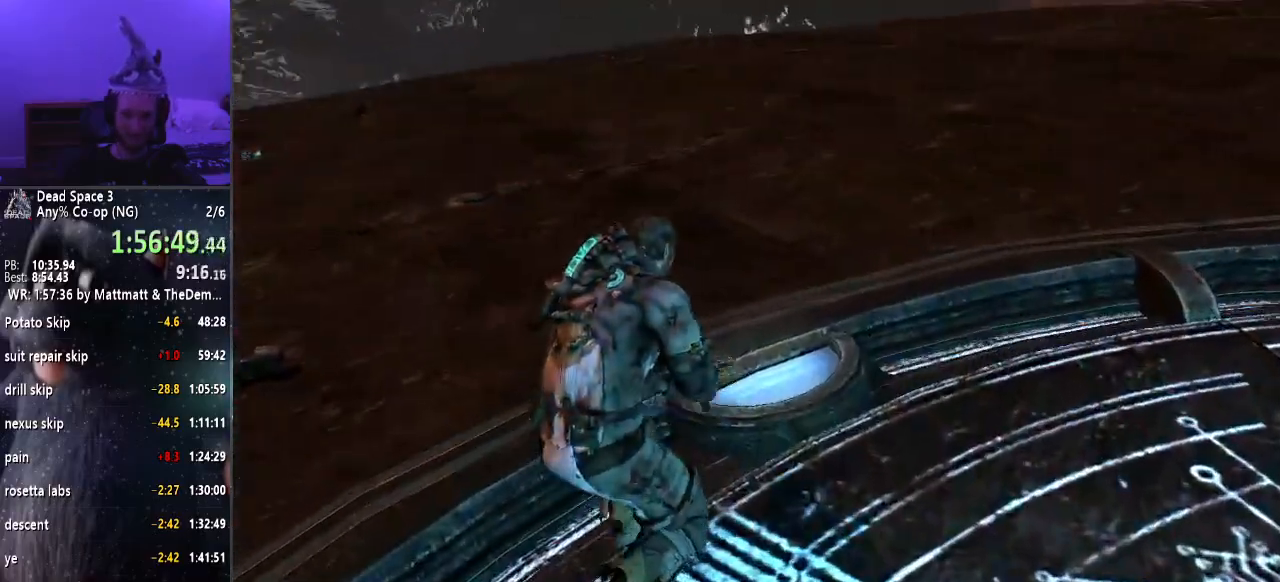
Gameplay with keyboard and mouse; each line is a JSON object with the keys and mouse buttons held at the frame after it. "events" lists presses ("down") and releases ("up") of "a", "alt", "c", "ctrl", "d", "e", "f", "q", "r", "s", "shift", "space", "tab", "v", "w", "x", "z", "mouse_left", "mouse_middle", "mouse_right", "mouse_wheel_up" and "mouse_wheel_down" between this image and that frame as [ms after this image, input, new state], when the widget could be followed in between. "mouse_left", "mouse_middle", "mouse_right", "mouse_wheel_up", "mouse_wheel_down" = the "left", "middle", "right", "wheel_up", "wheel_down" buttons of the "mouse" list. No other keys are recorded. Mouse movement is not recorded.
{"keys": ["shift", "w"], "mouse": ["middle", "wheel_up"], "events": [[17, "mouse_wheel_down", "up"], [17, "mouse_wheel_up", "down"], [100, "mouse_wheel_up", "up"], [150, "mouse_wheel_down", "down"], [250, "mouse_wheel_down", "up"], [250, "mouse_wheel_up", "down"], [300, "mouse_middle", "up"], [350, "mouse_wheel_up", "up"], [400, "mouse_wheel_down", "down"], [483, "mouse_middle", "down"], [483, "mouse_wheel_down", "up"], [483, "mouse_wheel_up", "down"]]}
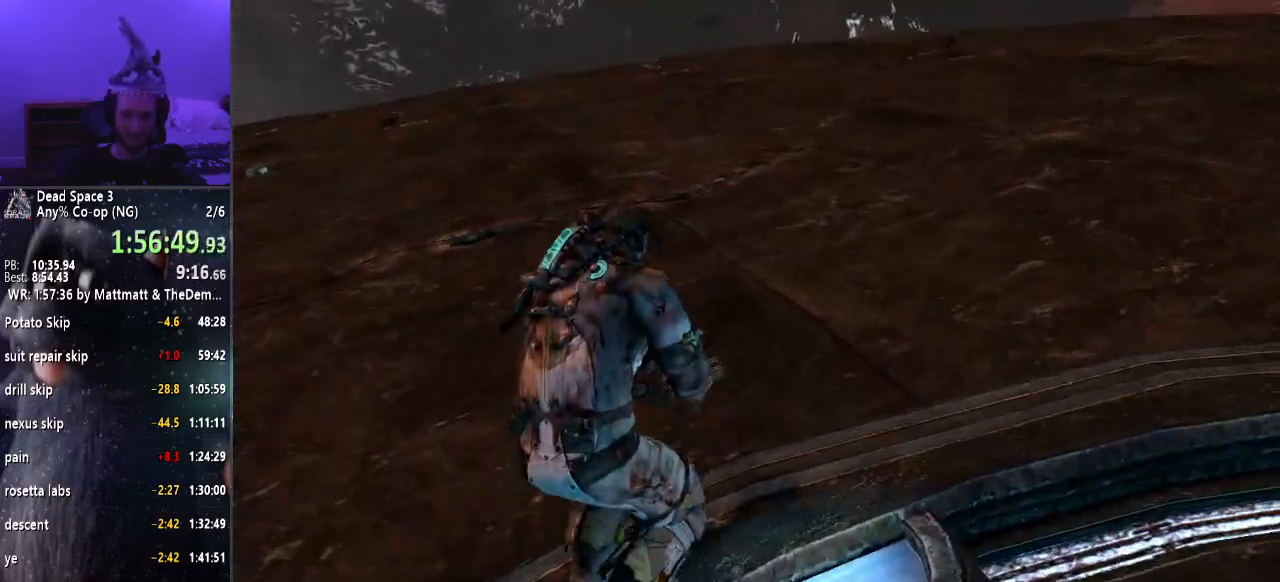
{"keys": ["shift", "w"], "mouse": ["right"], "events": [[133, "mouse_wheel_down", "down"], [133, "mouse_wheel_up", "up"], [217, "mouse_wheel_down", "up"], [217, "mouse_wheel_up", "down"], [317, "mouse_middle", "up"], [317, "mouse_right", "down"], [350, "mouse_wheel_up", "up"], [400, "f", "down"], [500, "f", "up"]]}
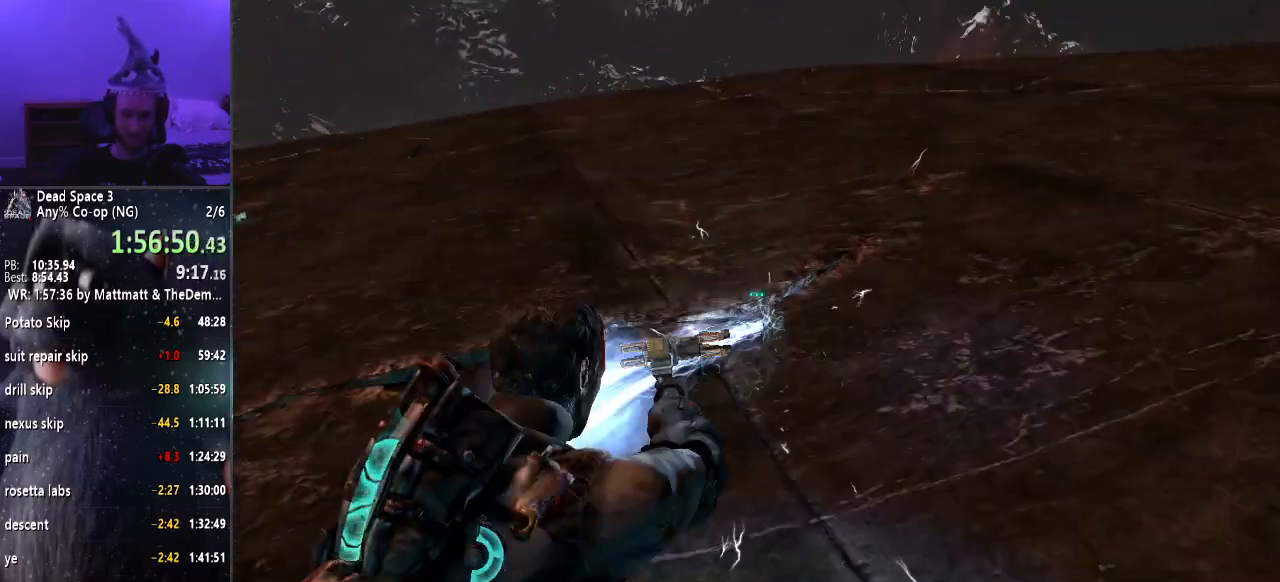
{"keys": ["w"], "mouse": [], "events": [[50, "f", "down"], [83, "shift", "up"], [150, "f", "up"], [150, "mouse_right", "up"]]}
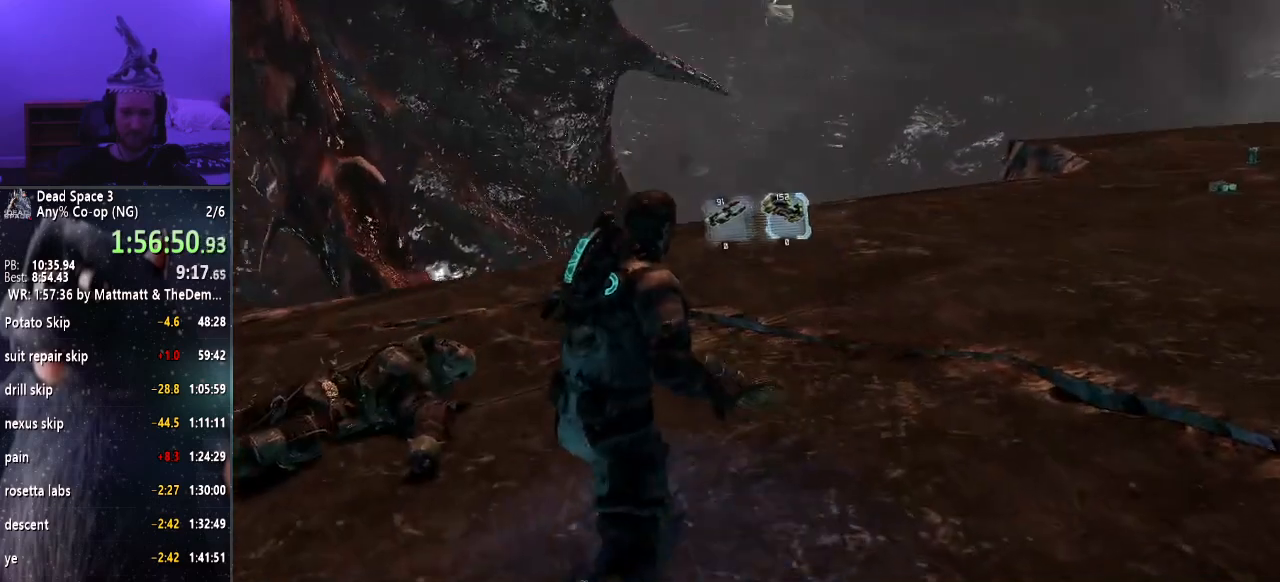
{"keys": [], "mouse": ["right"], "events": [[17, "w", "up"], [167, "a", "down"], [167, "mouse_right", "down"], [350, "a", "up"]]}
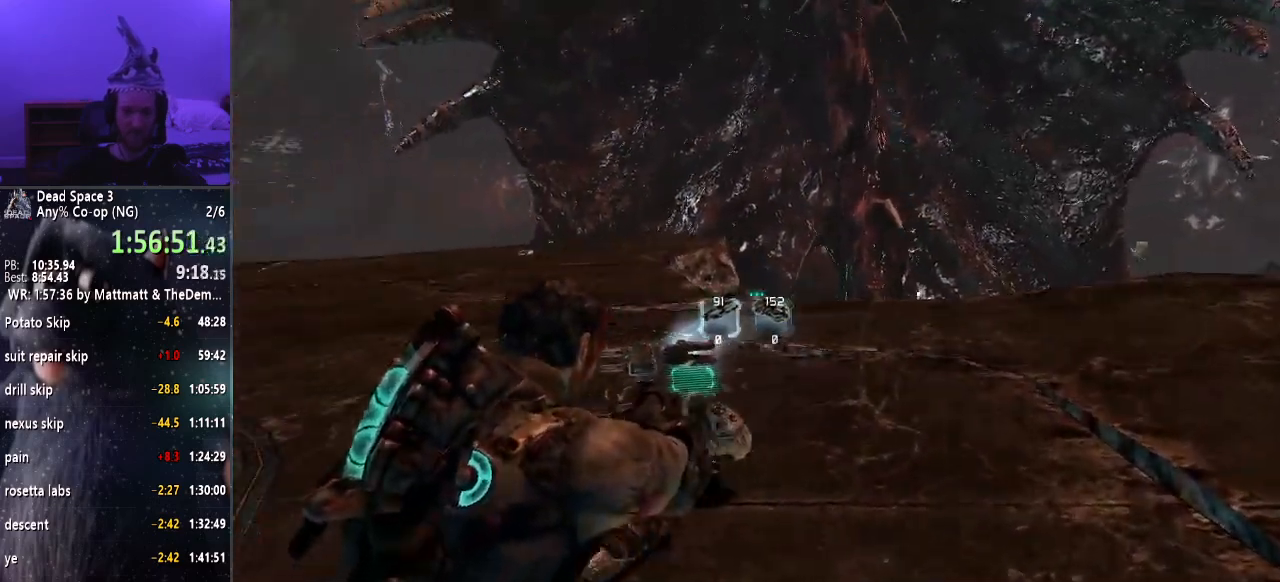
{"keys": ["a"], "mouse": ["right"], "events": [[217, "s", "down"], [317, "a", "down"], [417, "s", "up"]]}
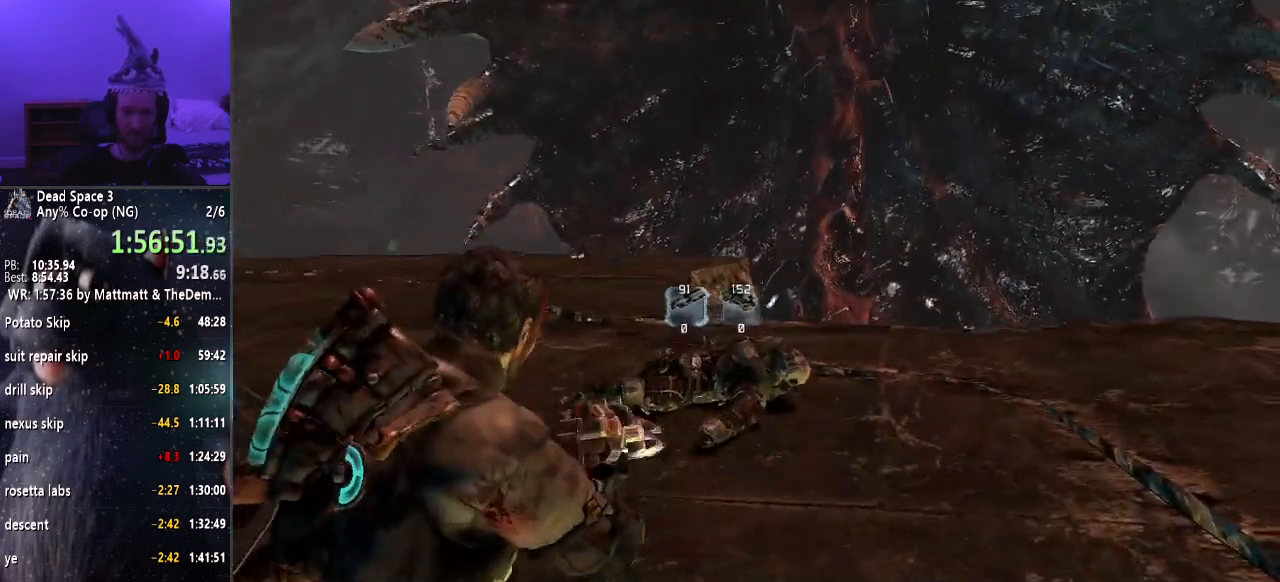
{"keys": [], "mouse": ["left", "right"], "events": [[100, "s", "down"], [233, "mouse_left", "down"], [317, "a", "up"], [467, "s", "up"]]}
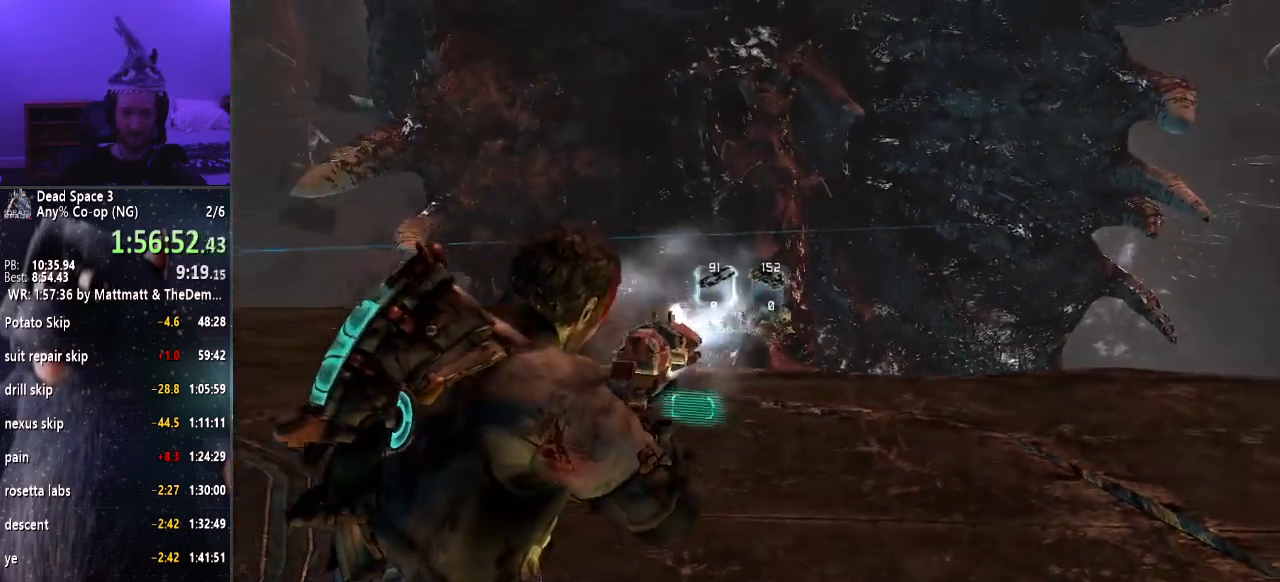
{"keys": [], "mouse": ["left", "right"], "events": [[250, "a", "down"], [350, "a", "up"]]}
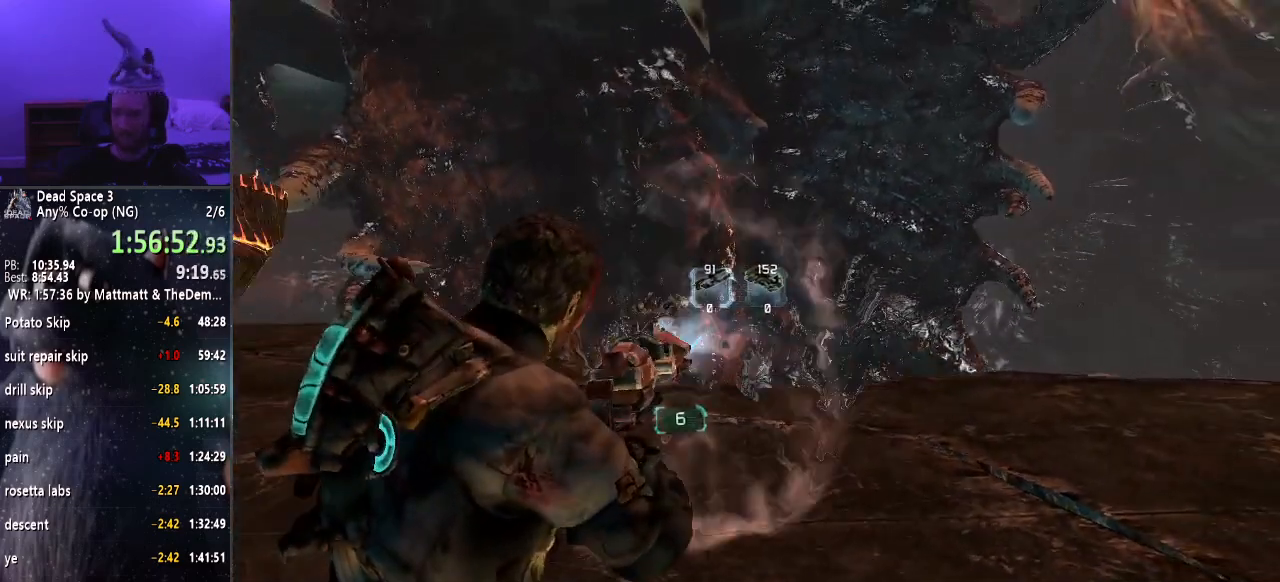
{"keys": [], "mouse": ["left", "right"], "events": []}
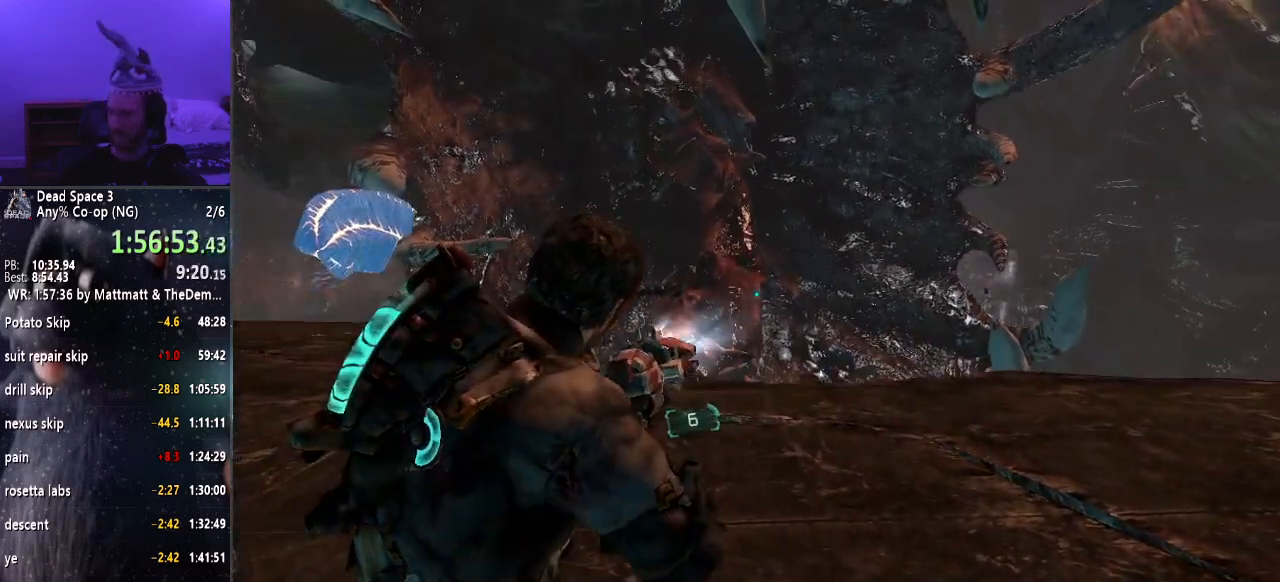
{"keys": [], "mouse": ["left", "right"], "events": []}
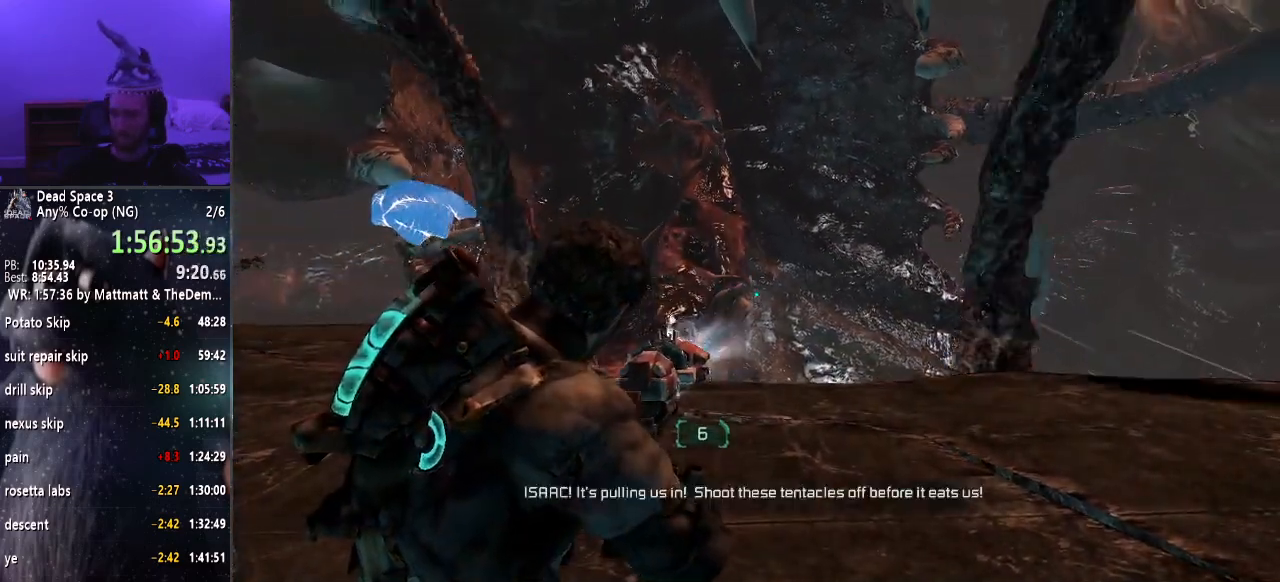
{"keys": [], "mouse": ["left", "right"], "events": []}
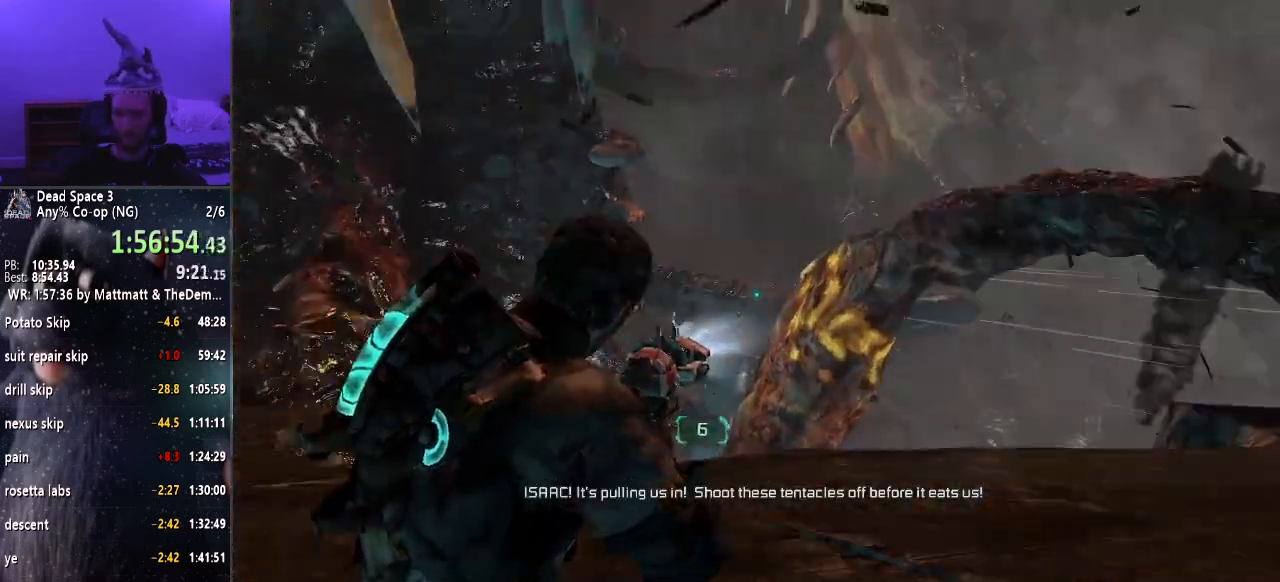
{"keys": [], "mouse": ["right"], "events": [[83, "mouse_left", "up"]]}
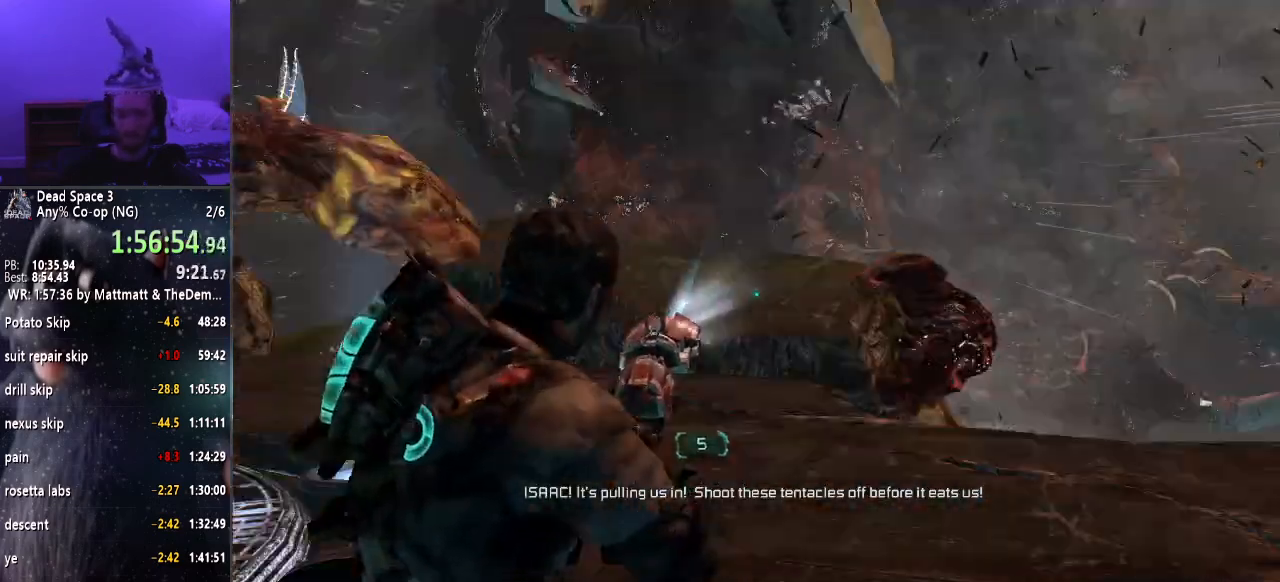
{"keys": [], "mouse": ["left", "right"], "events": [[333, "mouse_left", "down"]]}
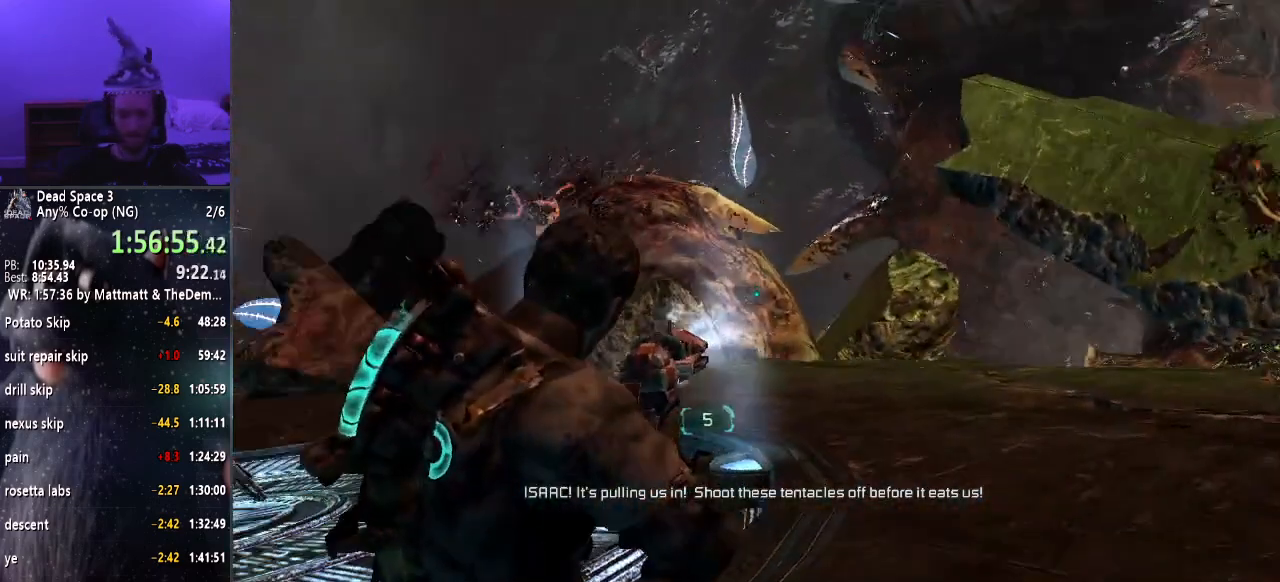
{"keys": [], "mouse": ["left", "right"], "events": []}
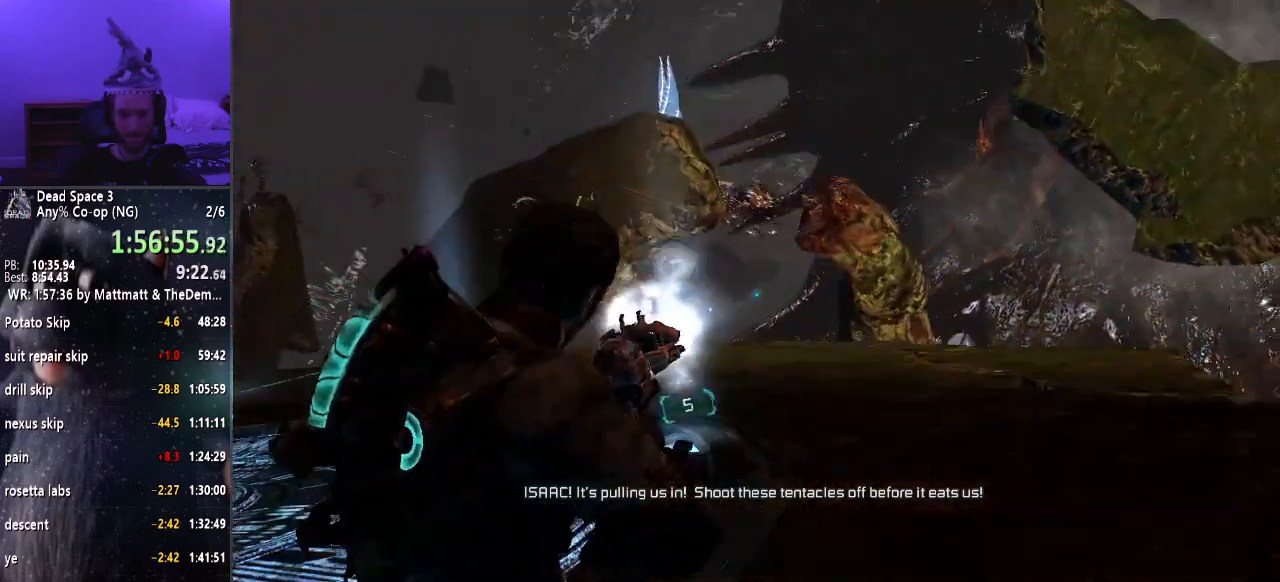
{"keys": [], "mouse": [], "events": [[217, "mouse_left", "up"], [300, "mouse_right", "up"]]}
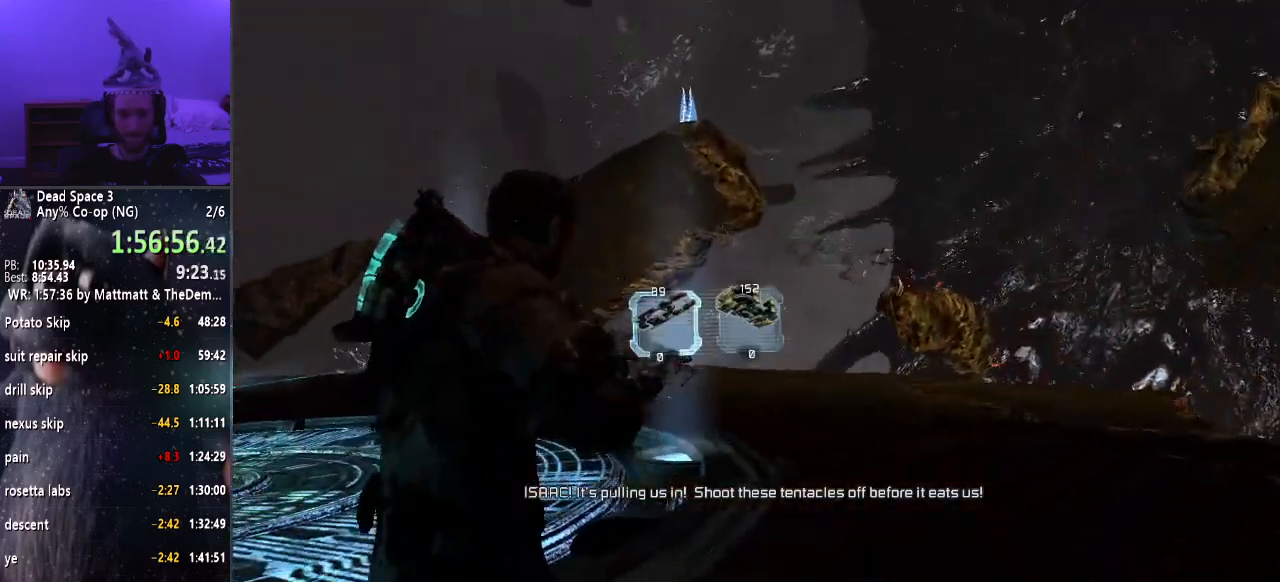
{"keys": [], "mouse": ["right"], "events": [[467, "mouse_right", "down"]]}
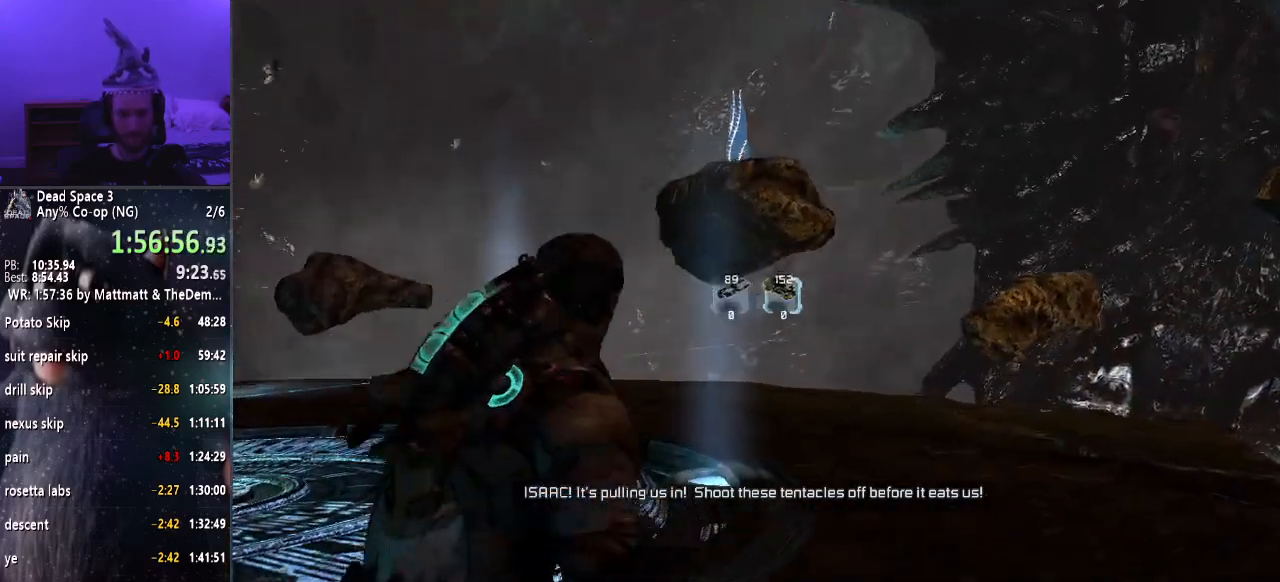
{"keys": [], "mouse": ["right"], "events": []}
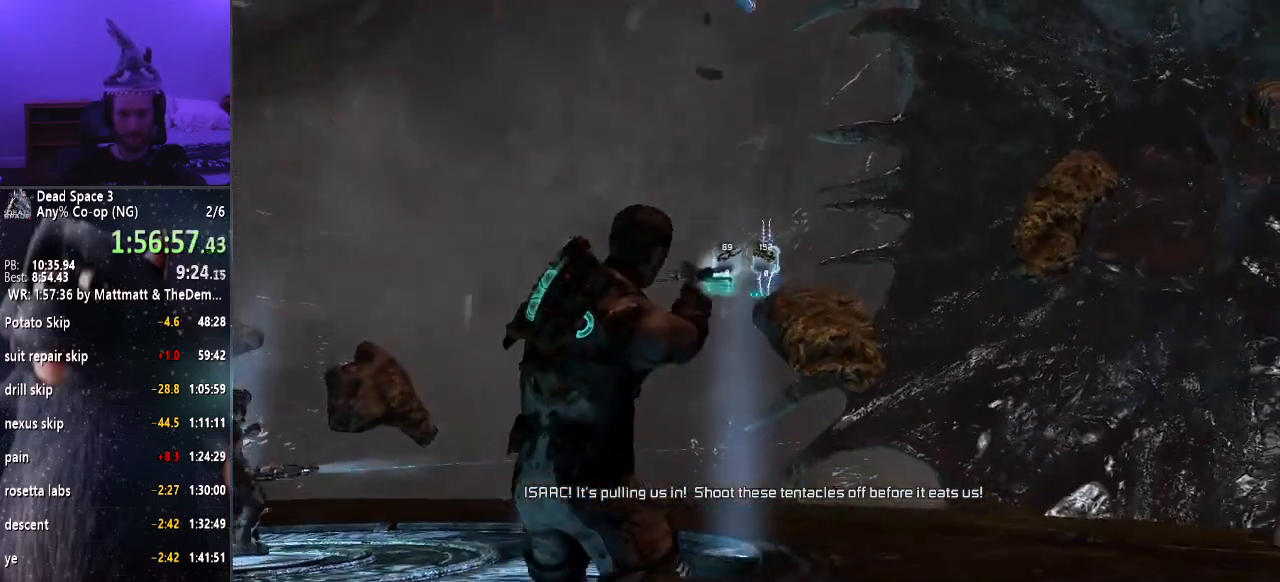
{"keys": [], "mouse": ["right"], "events": [[117, "f", "down"], [167, "f", "up"]]}
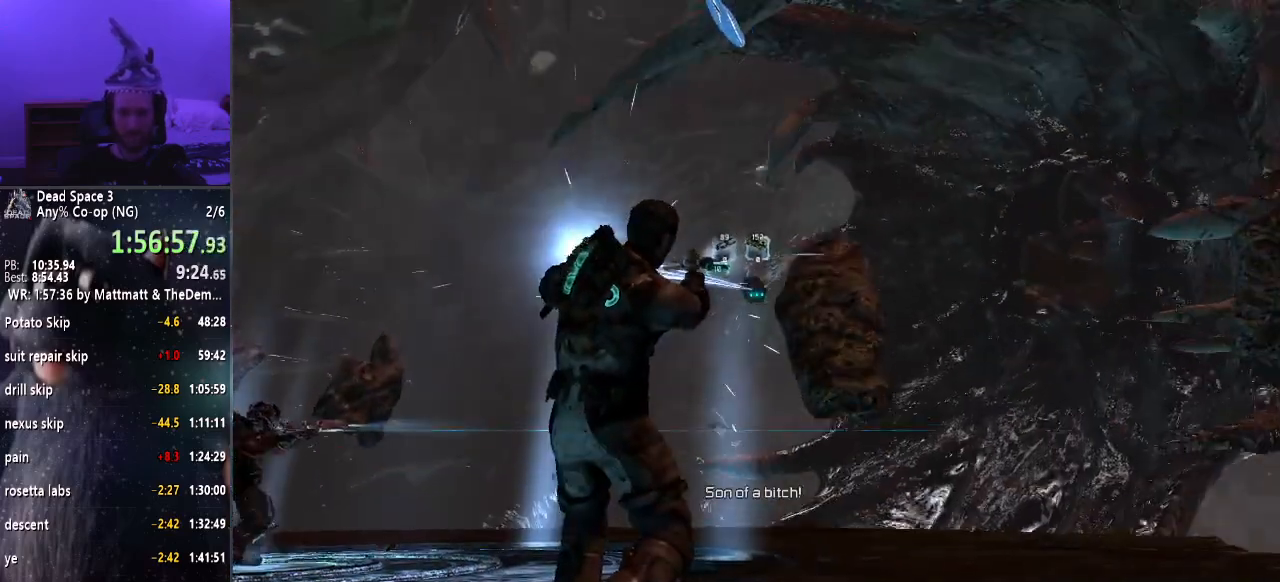
{"keys": [], "mouse": ["right"], "events": []}
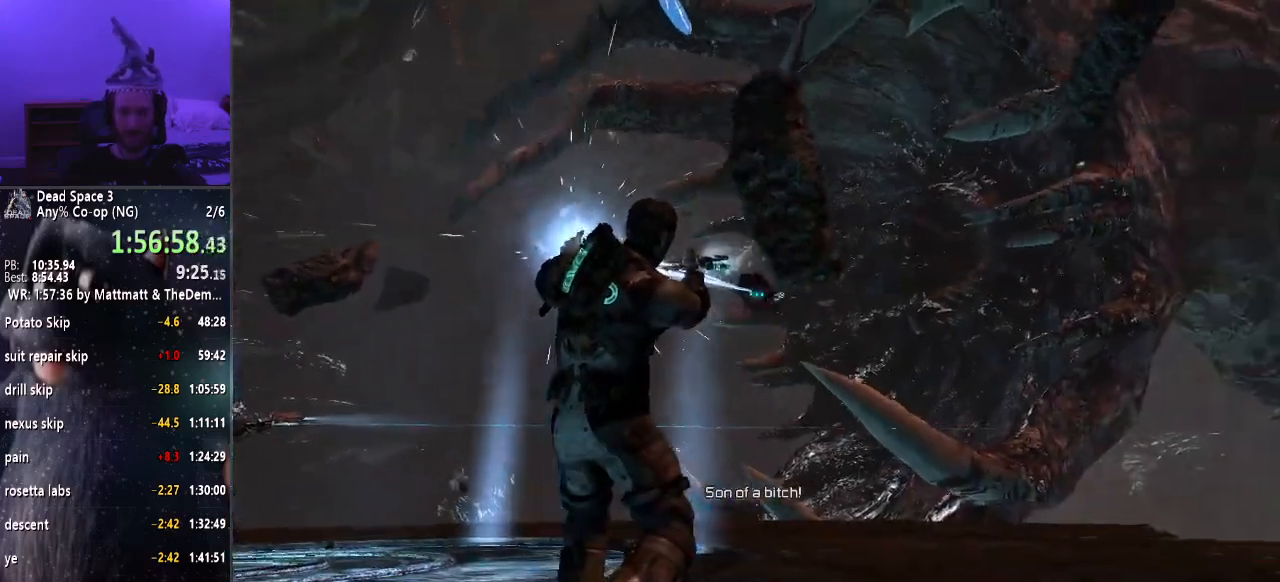
{"keys": [], "mouse": ["right"], "events": []}
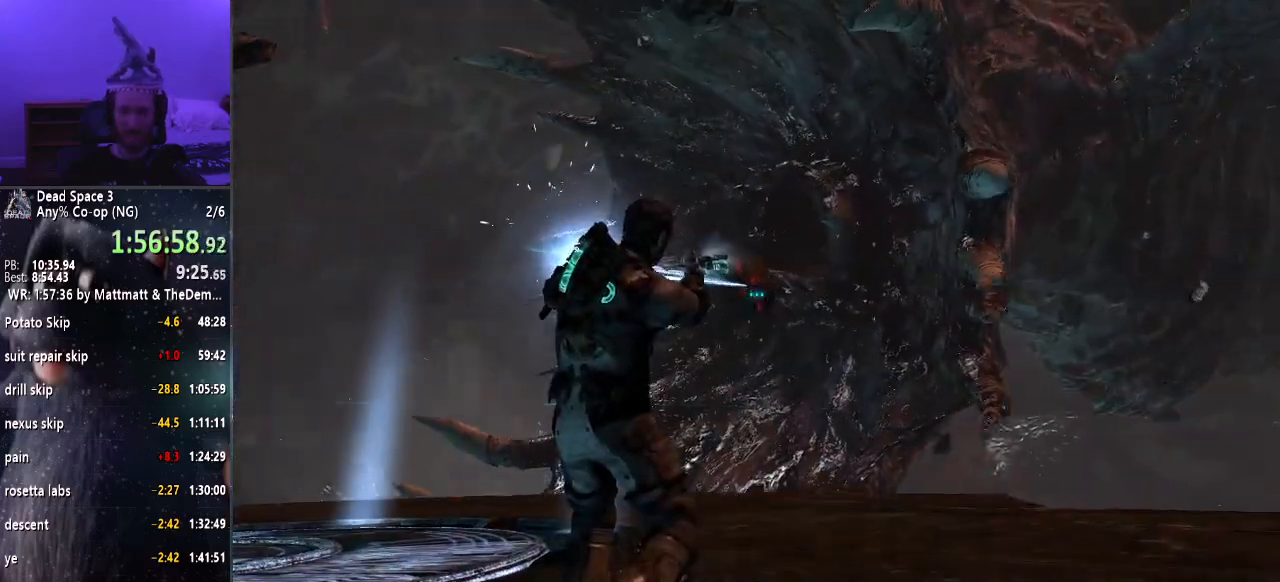
{"keys": [], "mouse": ["right"], "events": []}
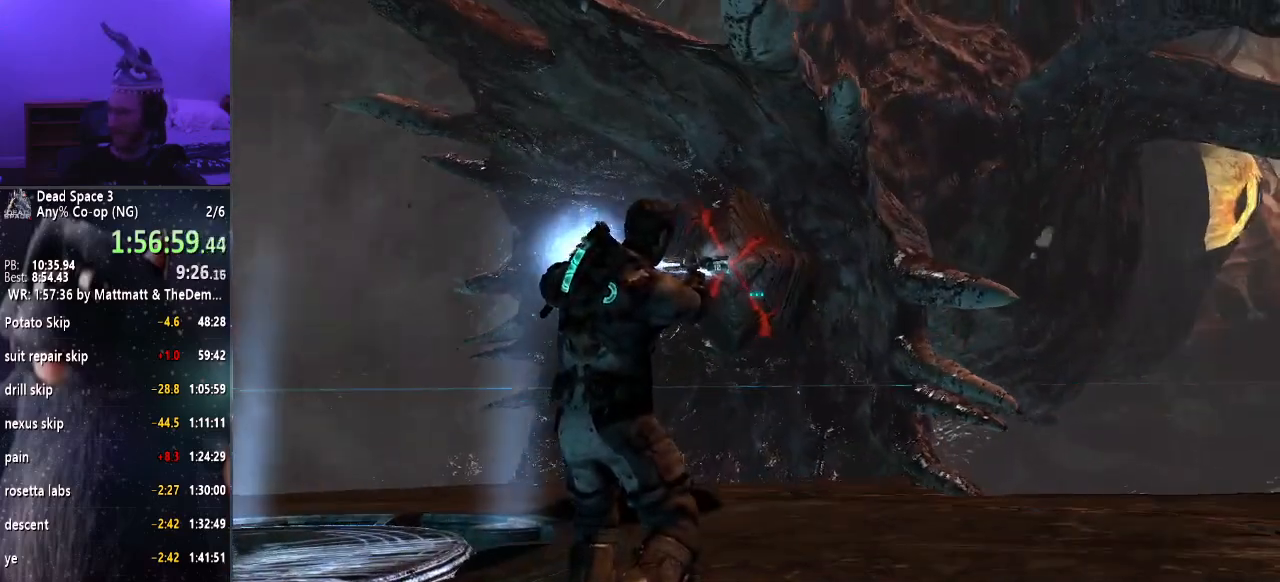
{"keys": [], "mouse": ["right"], "events": []}
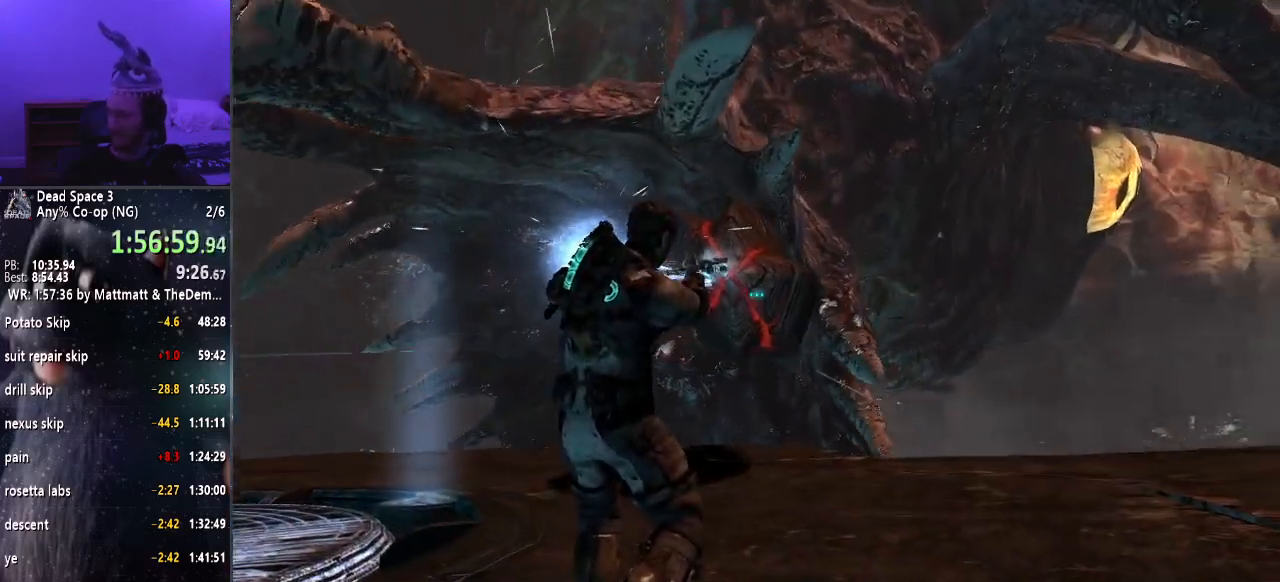
{"keys": [], "mouse": ["right"], "events": []}
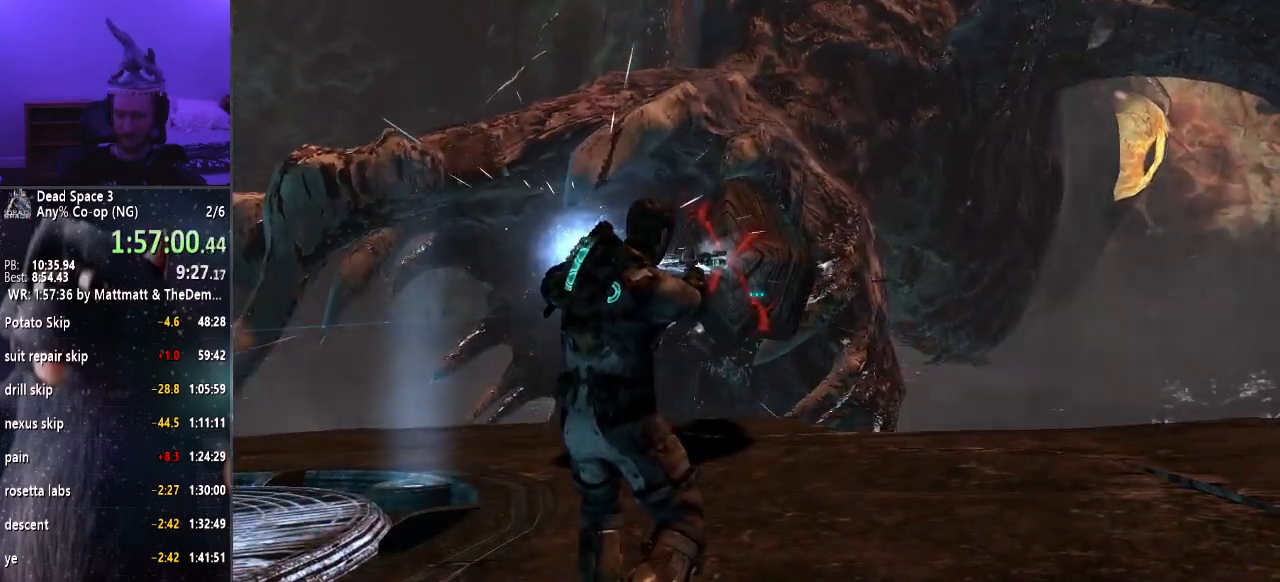
{"keys": [], "mouse": ["right"], "events": []}
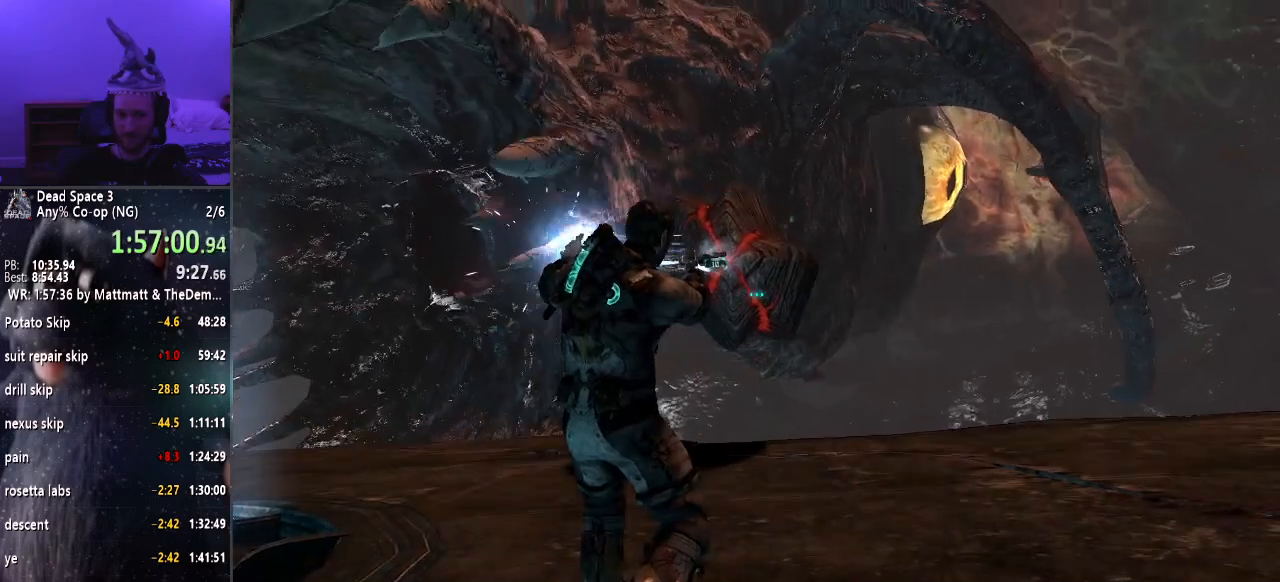
{"keys": [], "mouse": ["right"], "events": [[50, "mouse_right", "up"], [183, "mouse_right", "down"]]}
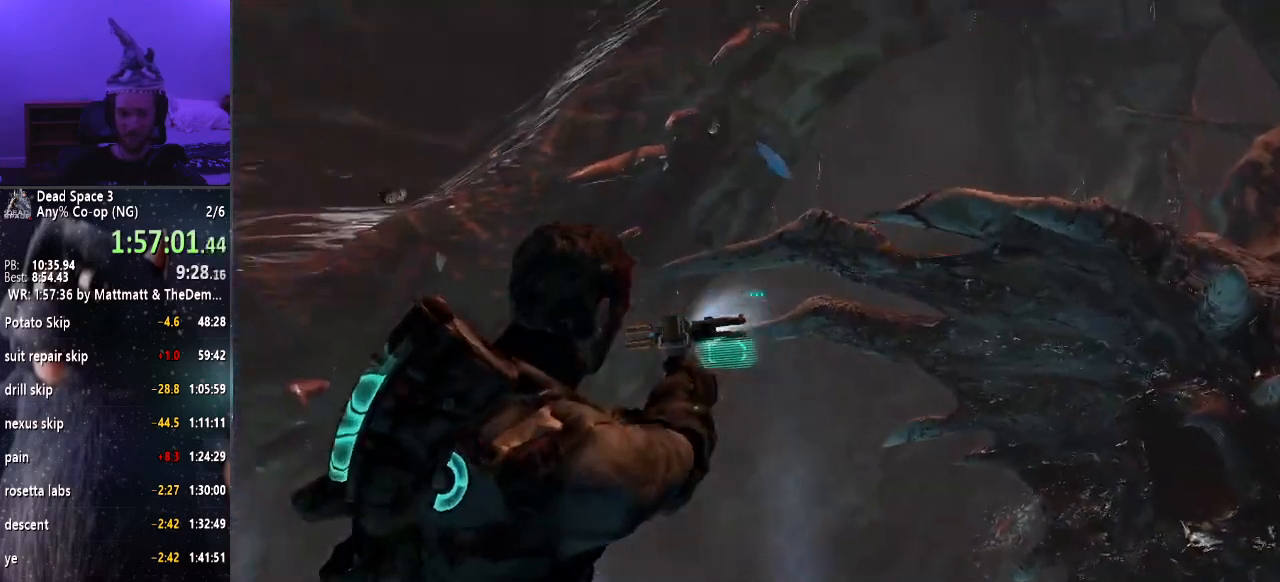
{"keys": [], "mouse": ["right"], "events": []}
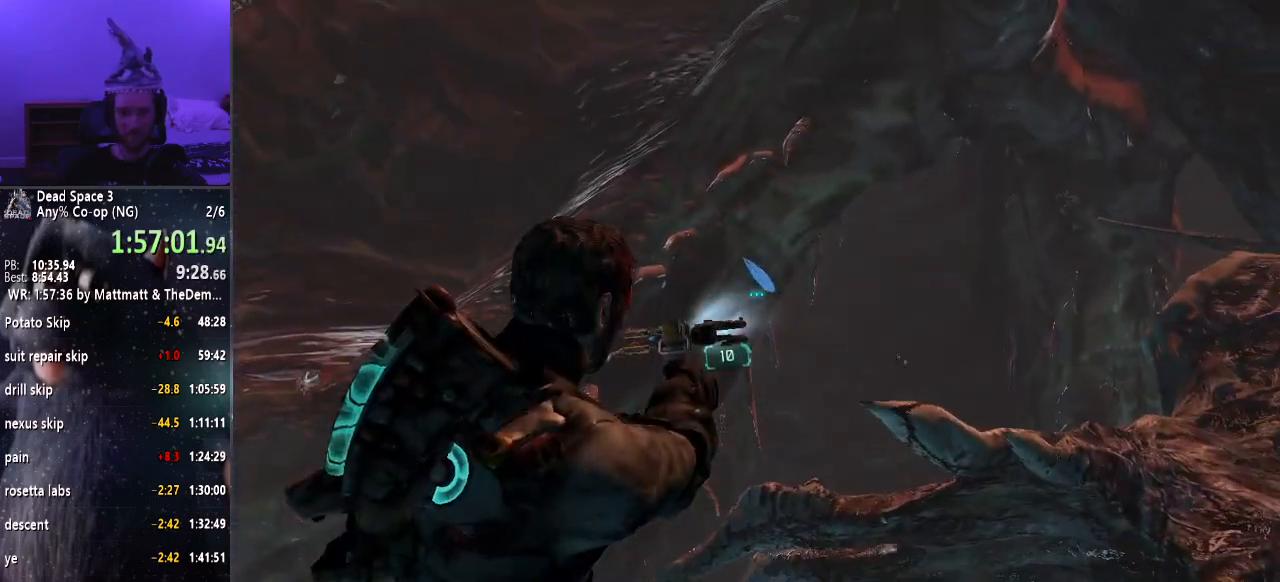
{"keys": [], "mouse": ["right"], "events": [[133, "f", "down"], [283, "f", "up"]]}
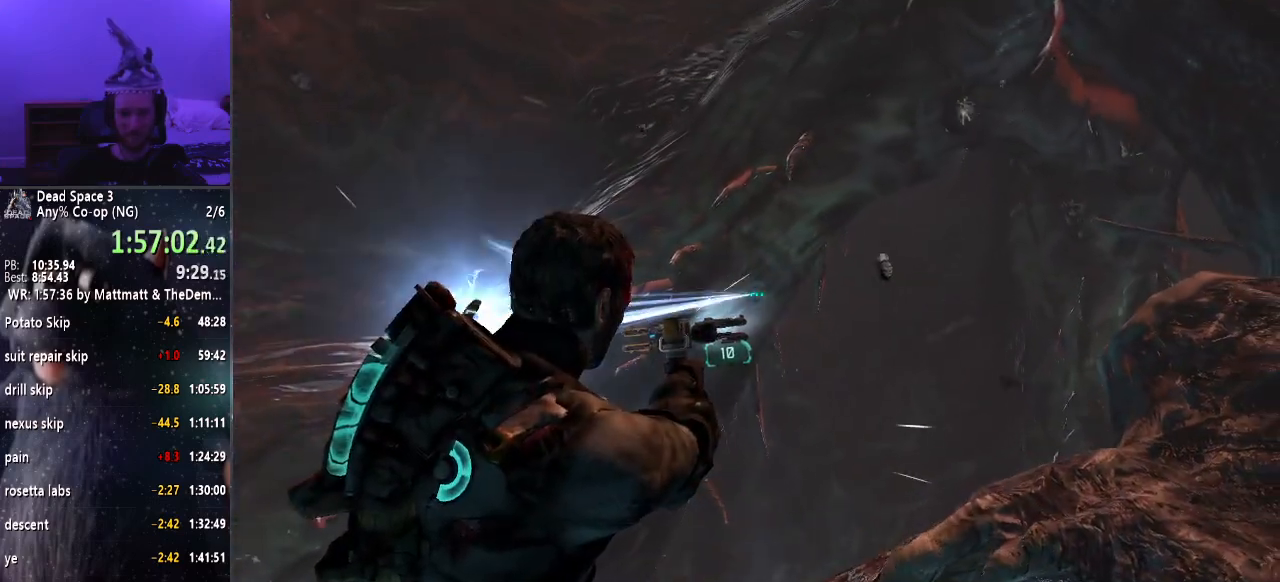
{"keys": [], "mouse": [], "events": [[300, "mouse_right", "up"]]}
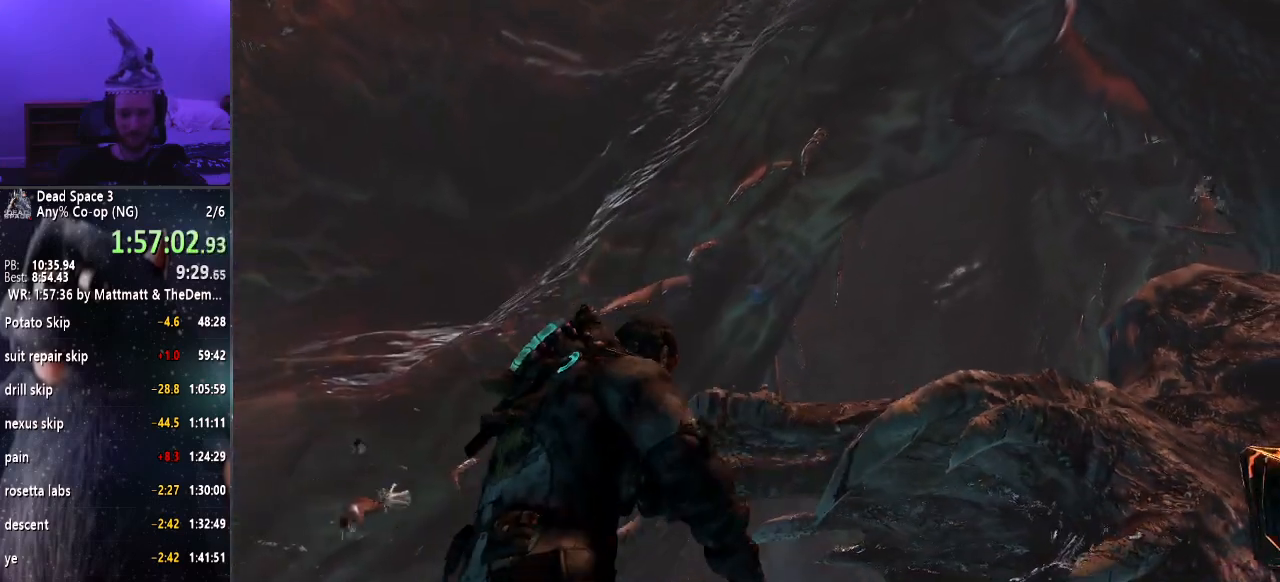
{"keys": [], "mouse": [], "events": []}